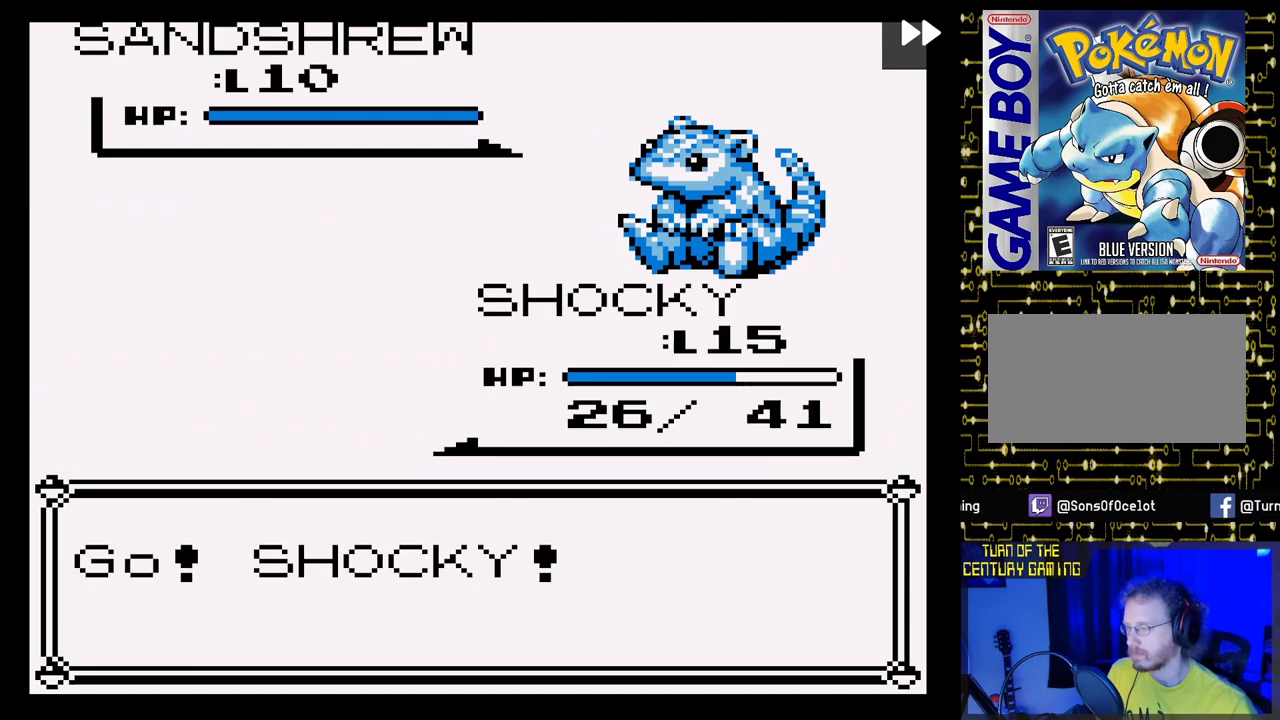
Gameplay with a controller (Nintendo layout); each line is a JSON object with the inputs held at the frame after it. "events" lists button and stick changes between this image and that frame as [ms after this image, input, new state], when the widget could be followed in between. Not read: L3 R3.
{"buttons": [], "events": []}
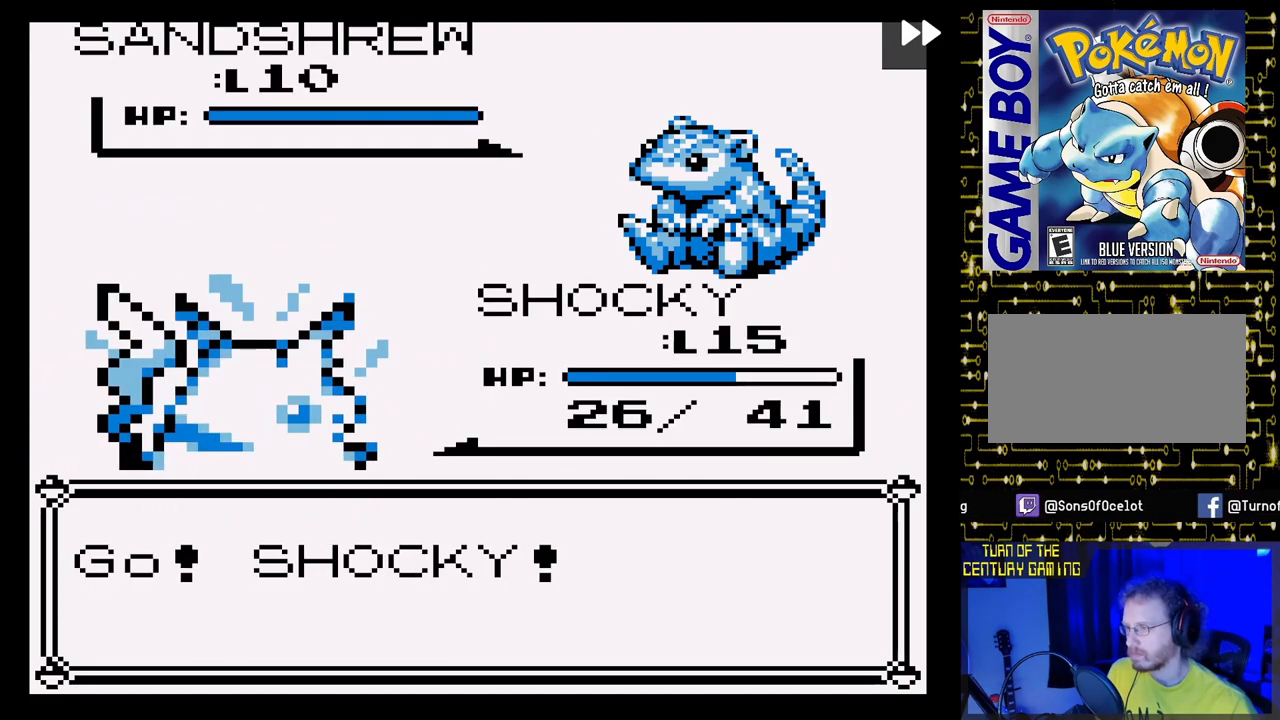
{"buttons": [], "events": []}
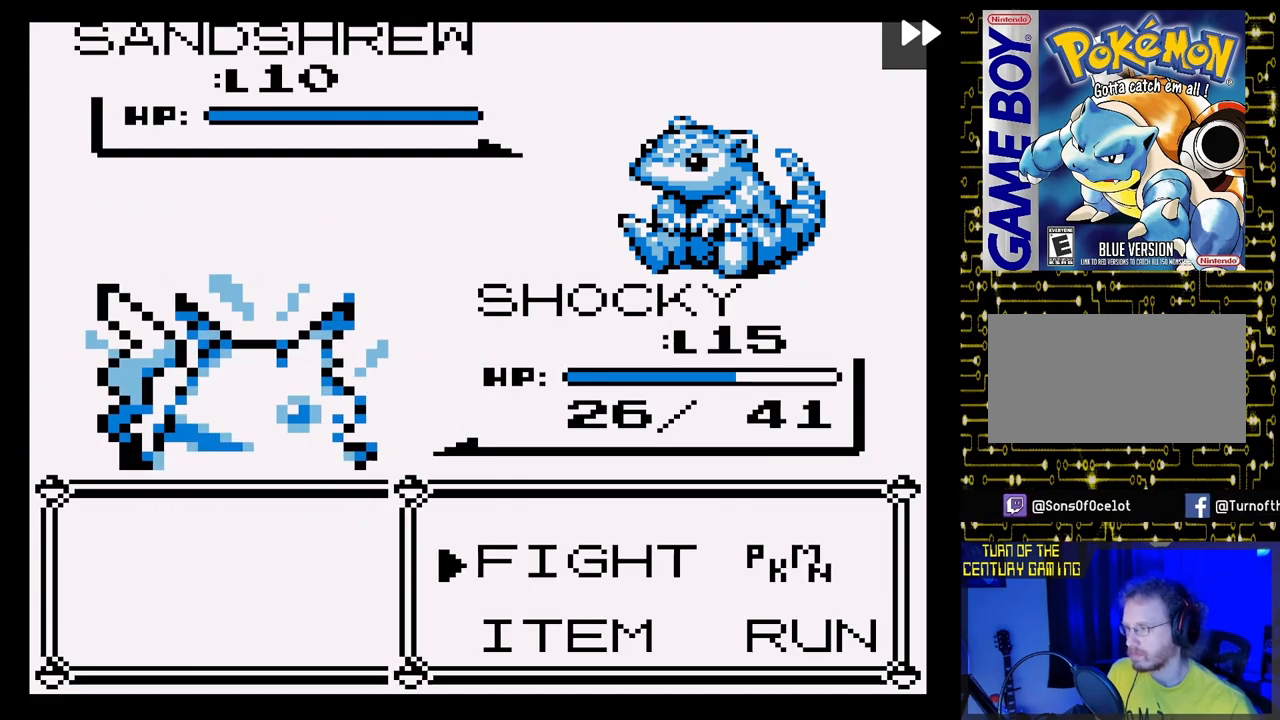
{"buttons": [], "events": [[350, "A", "down"], [500, "A", "up"]]}
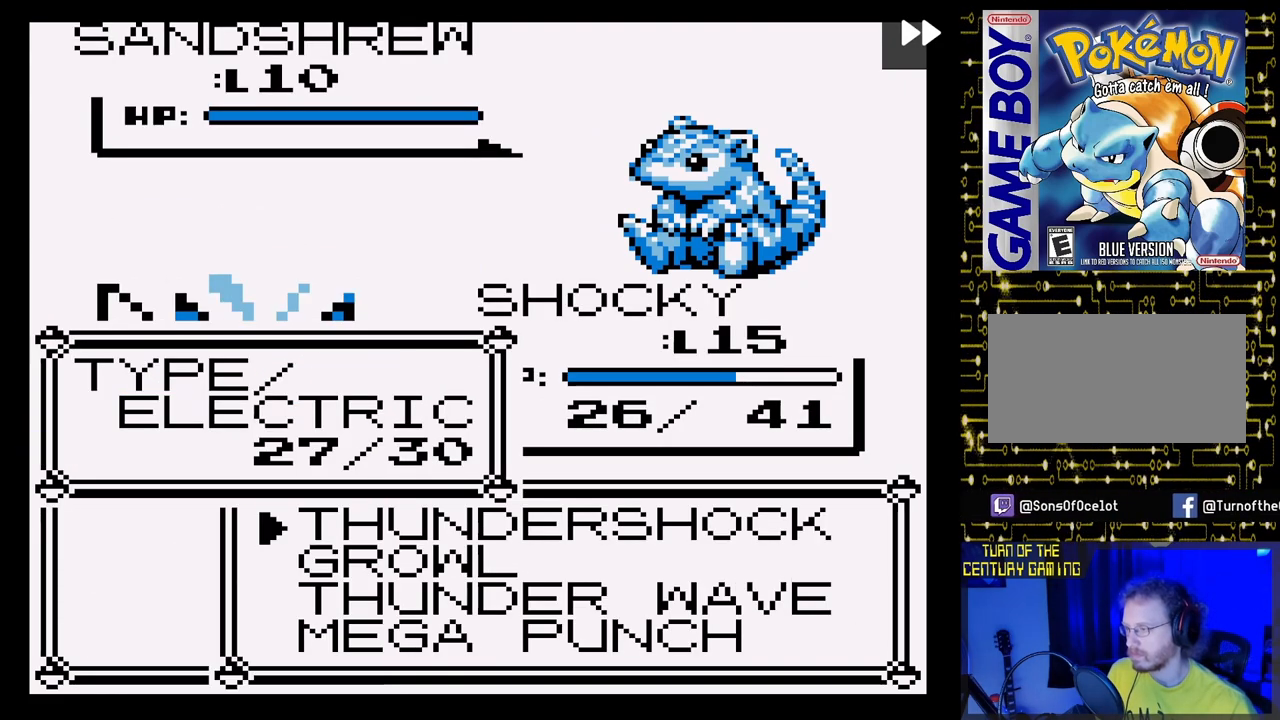
{"buttons": [], "events": [[150, "DPAD_DOWN", "down"], [250, "DPAD_DOWN", "up"], [350, "DPAD_DOWN", "down"], [467, "DPAD_DOWN", "up"]]}
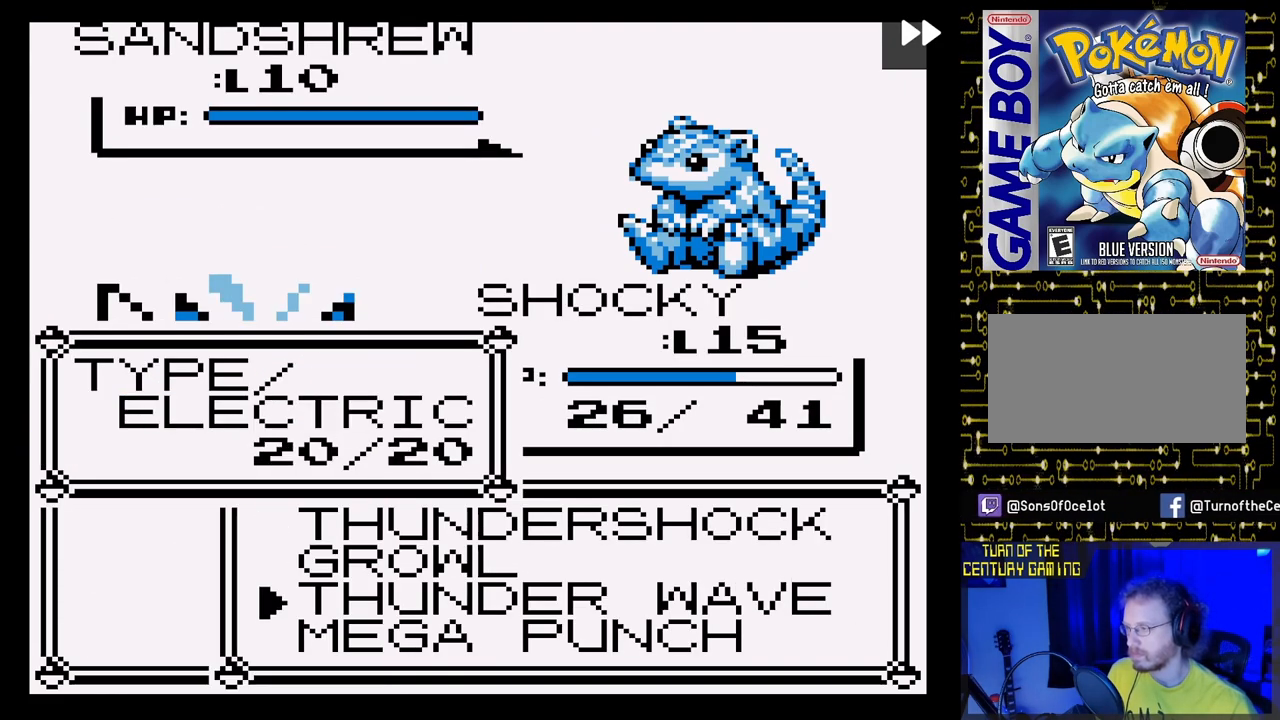
{"buttons": [], "events": [[33, "DPAD_DOWN", "down"], [133, "DPAD_DOWN", "up"]]}